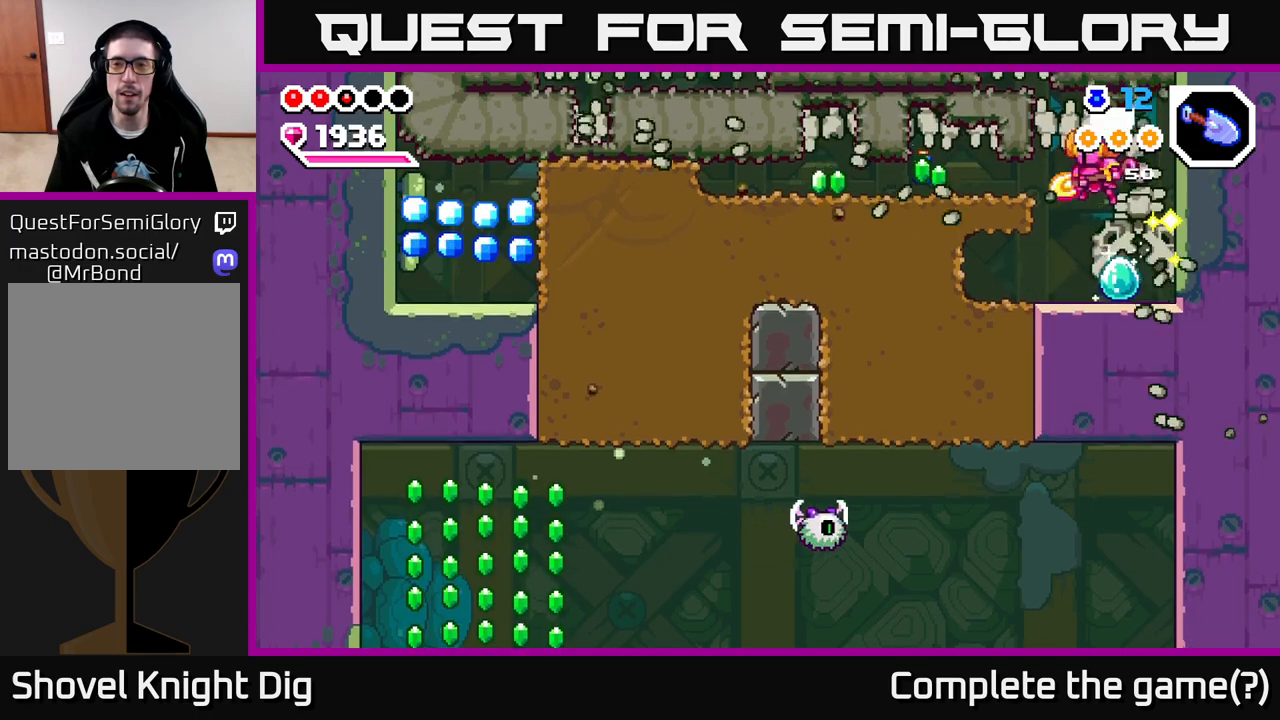
Gameplay with a controller (Xbox layout); each line is a JSON object with the inputs held at the frame after it. "events" lists button and stick changes between this image and that frame as [ms after this image, input, new state], when the widget could be followed in between.
{"buttons": [], "left_stick": "center", "right_stick": "center", "events": [[67, "A", "up"], [100, "X", "up"], [100, "left_stick", "center"]]}
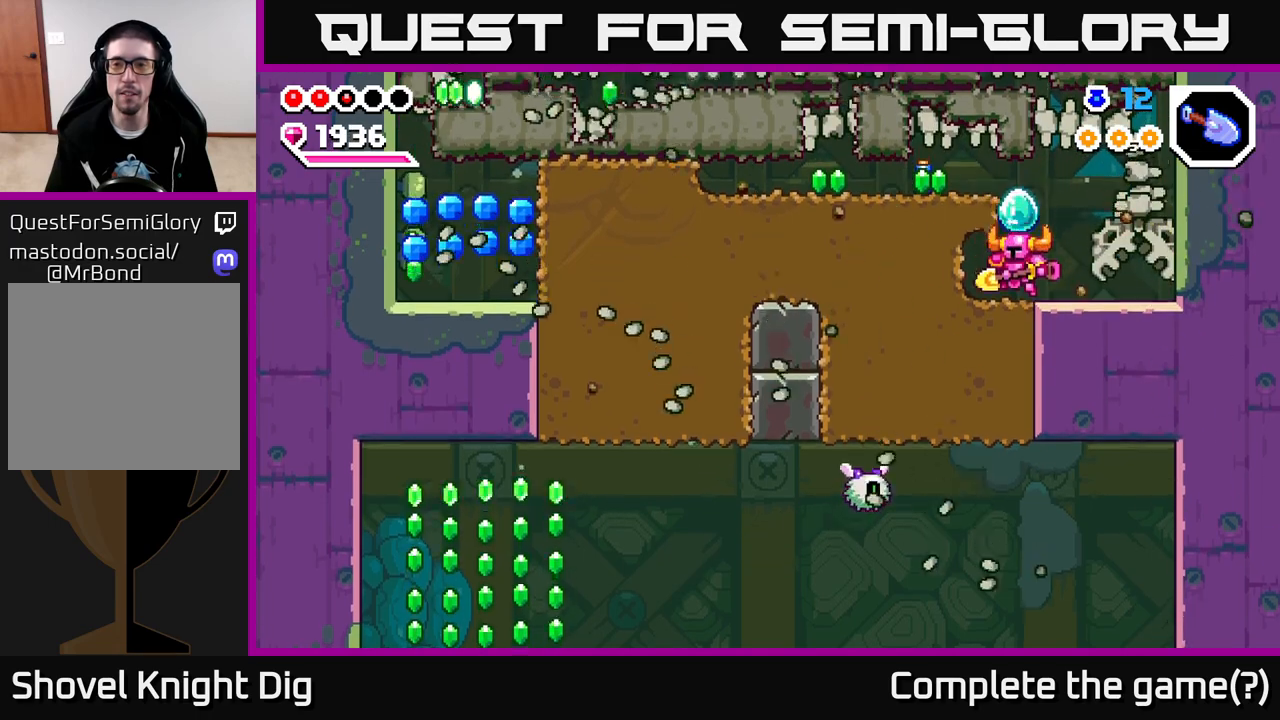
{"buttons": ["A", "X"], "left_stick": "left", "right_stick": "center", "events": [[100, "left_stick", "right"], [317, "A", "down"], [467, "left_stick", "left"], [483, "X", "down"]]}
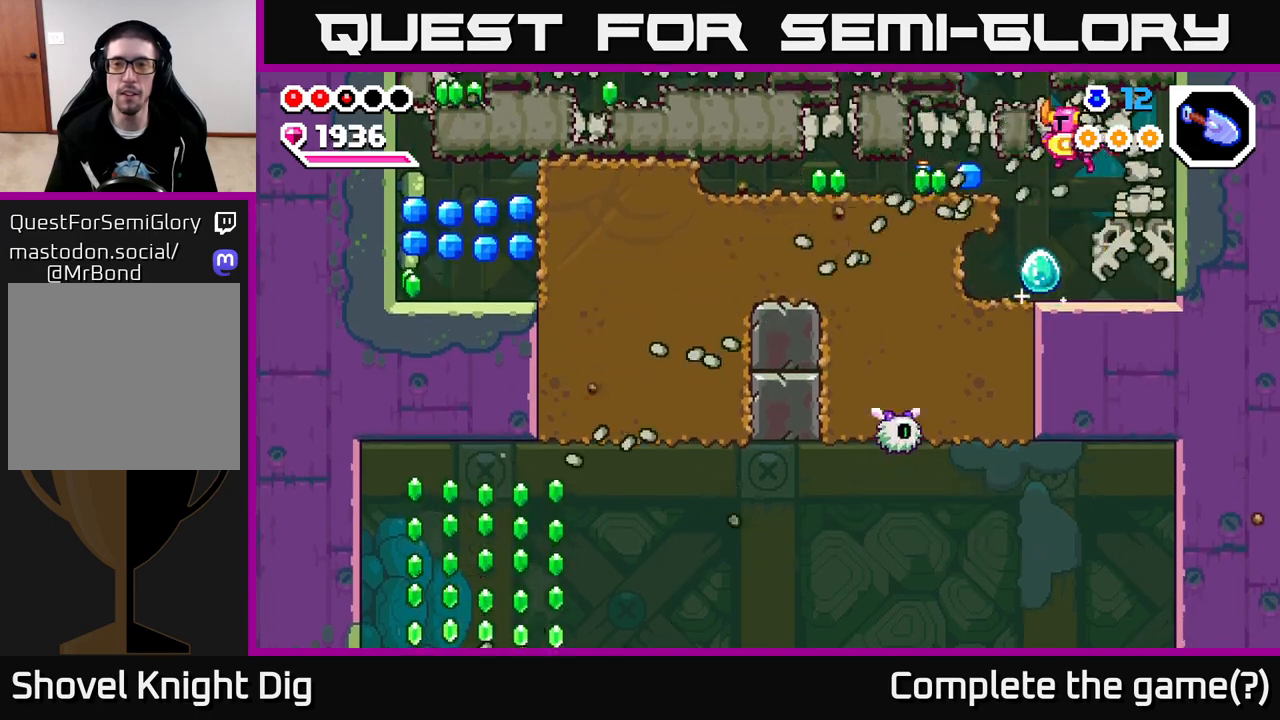
{"buttons": [], "left_stick": "left", "right_stick": "center", "events": [[33, "A", "up"], [100, "X", "up"], [167, "X", "down"], [283, "X", "up"], [350, "X", "down"], [483, "X", "up"]]}
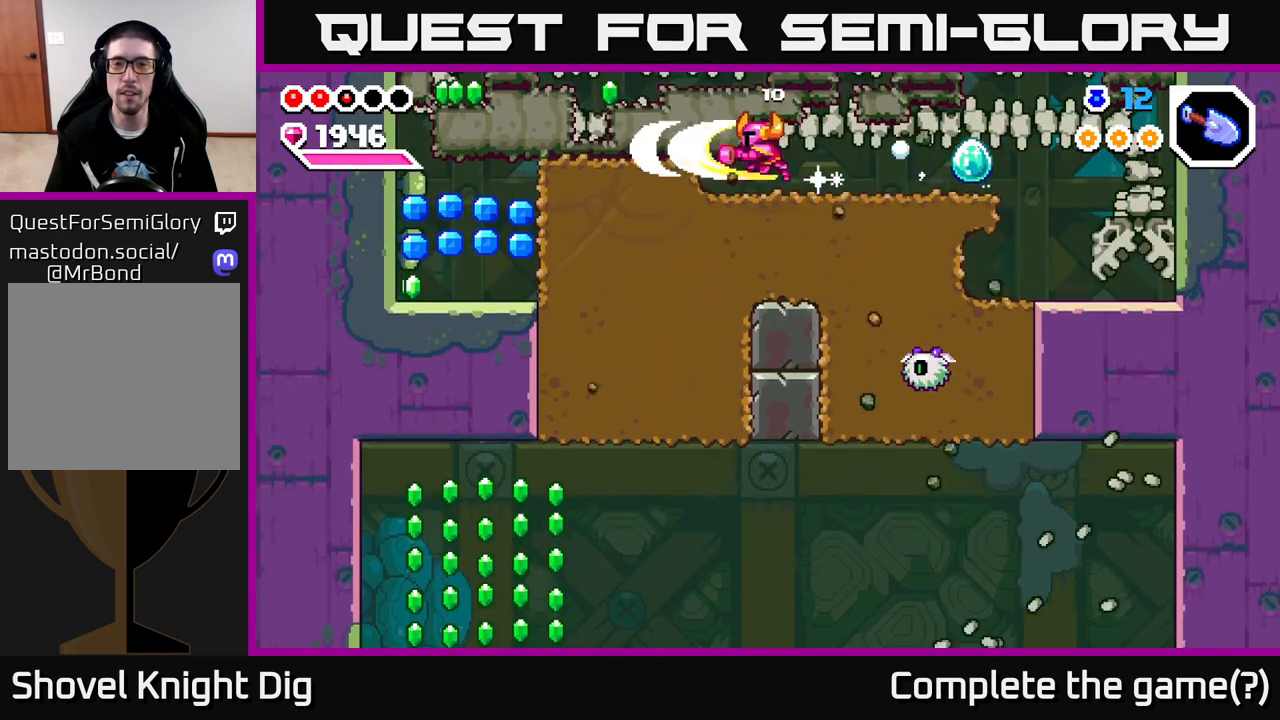
{"buttons": ["X"], "left_stick": "left", "right_stick": "center", "events": [[50, "X", "down"], [183, "X", "up"], [250, "X", "down"], [383, "X", "up"], [450, "X", "down"]]}
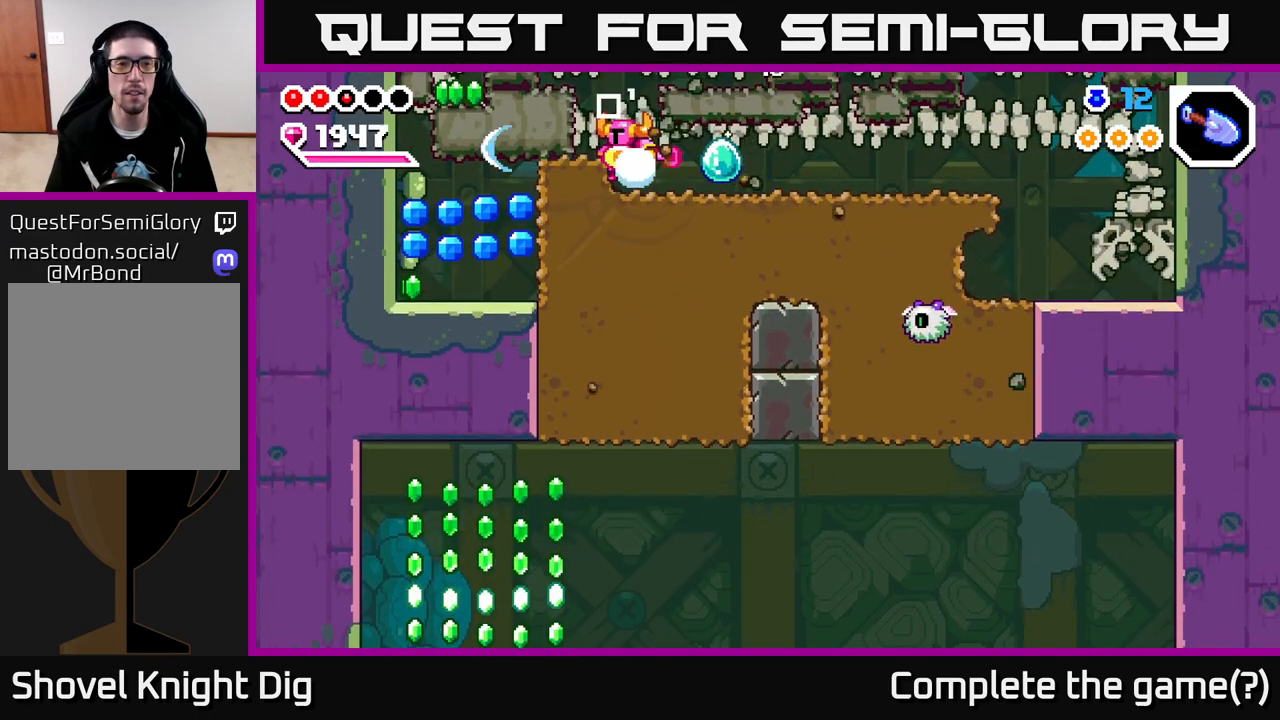
{"buttons": [], "left_stick": "left", "right_stick": "center", "events": [[67, "X", "up"], [133, "X", "down"], [250, "X", "up"], [333, "X", "down"], [433, "X", "up"]]}
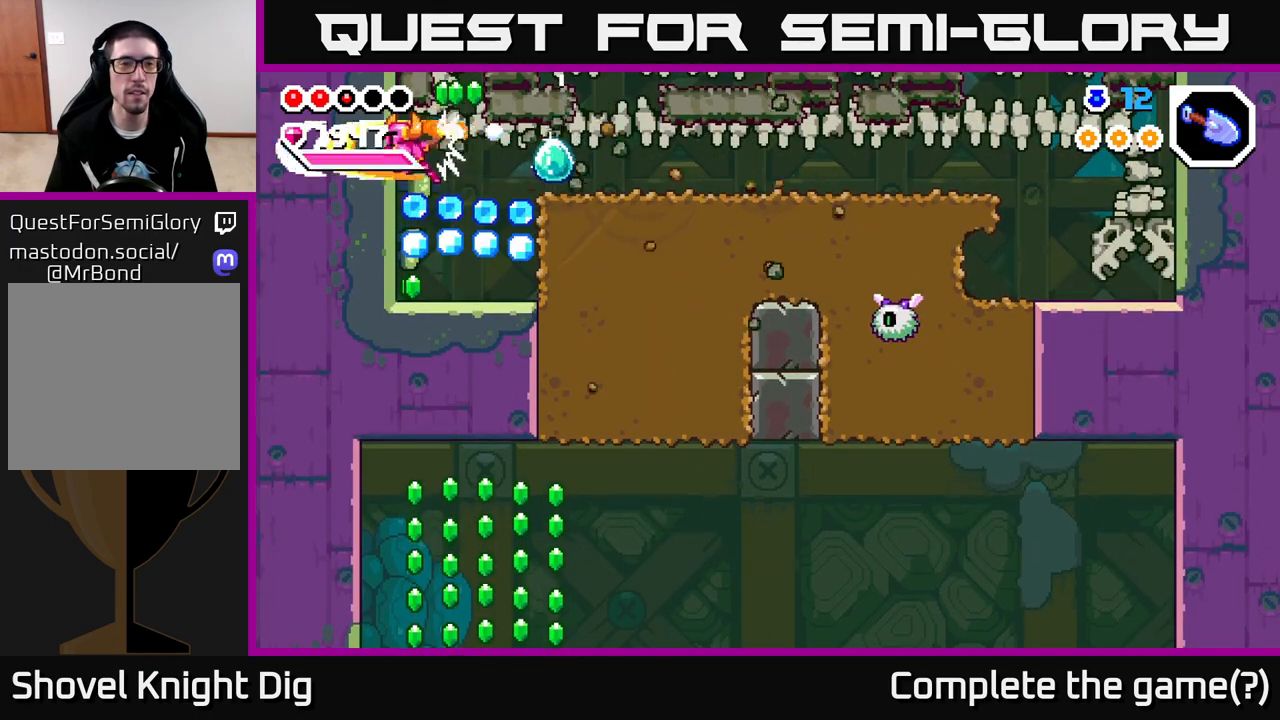
{"buttons": [], "left_stick": "center", "right_stick": "center", "events": [[83, "A", "down"], [200, "left_stick", "right"], [250, "A", "up"], [400, "left_stick", "center"]]}
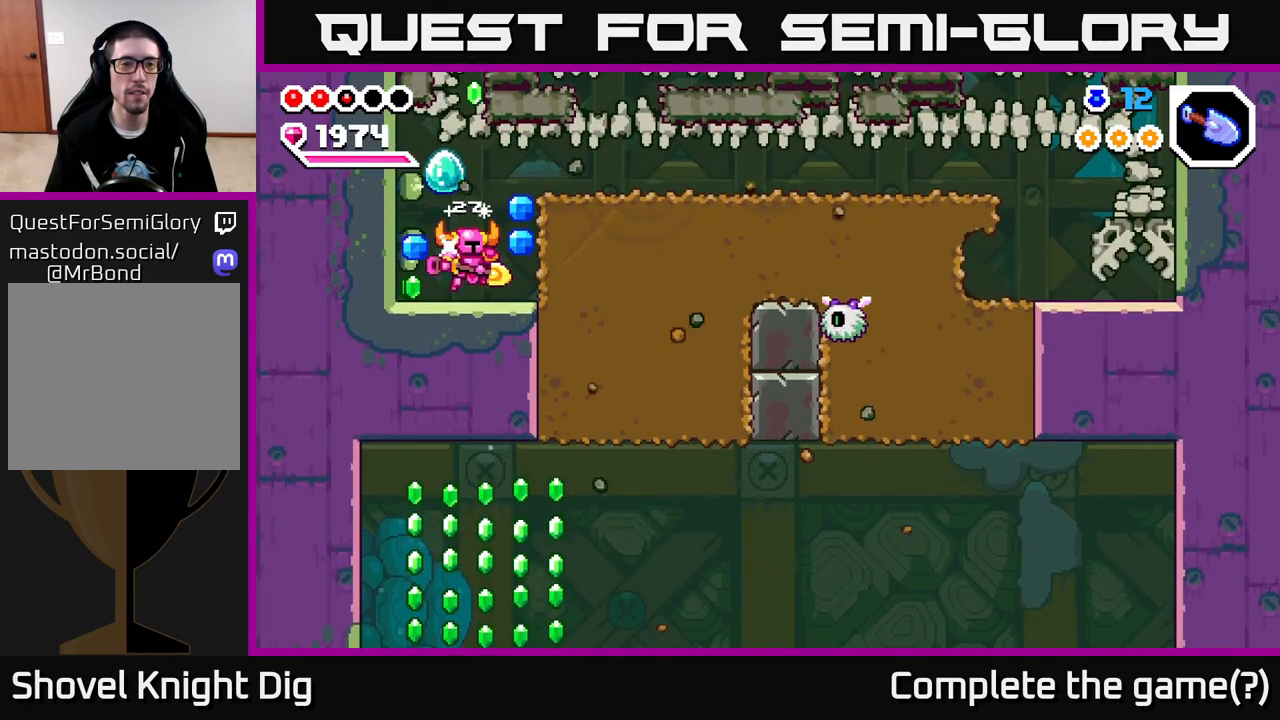
{"buttons": [], "left_stick": "left", "right_stick": "center", "events": [[67, "left_stick", "right"], [233, "A", "down"], [300, "left_stick", "left"], [317, "A", "up"]]}
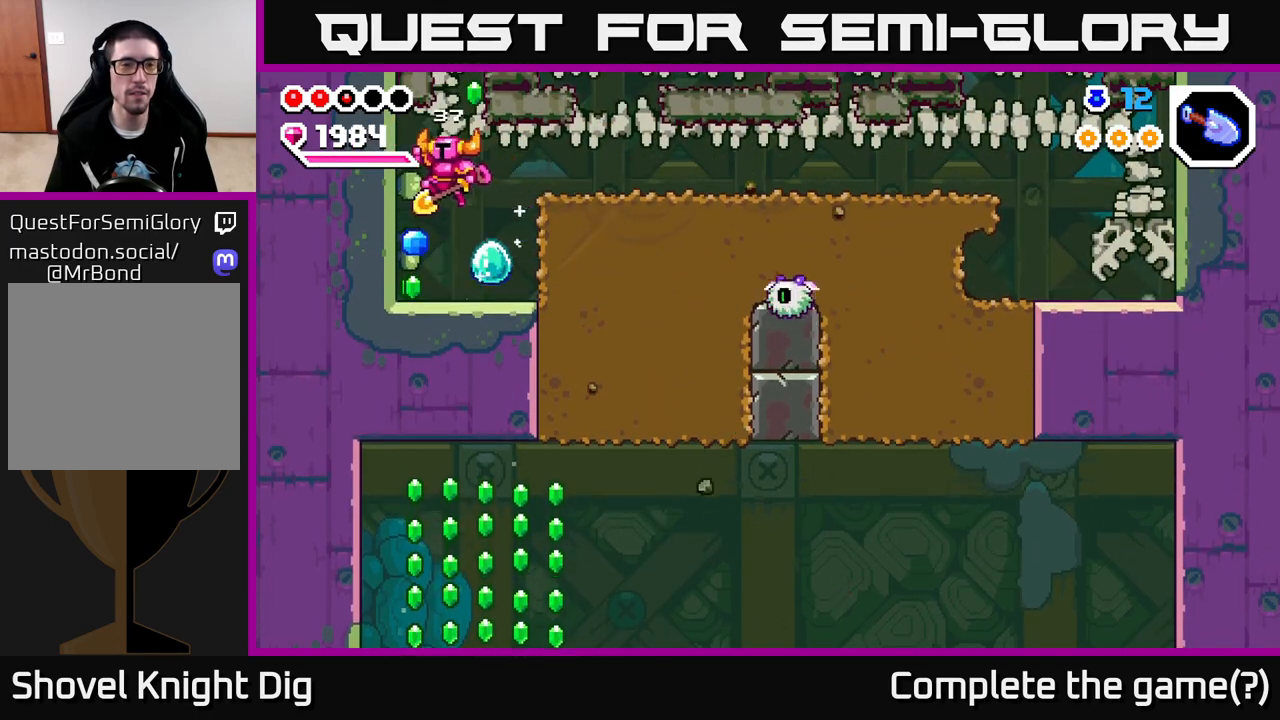
{"buttons": [], "left_stick": "right", "right_stick": "center", "events": [[300, "left_stick", "right"]]}
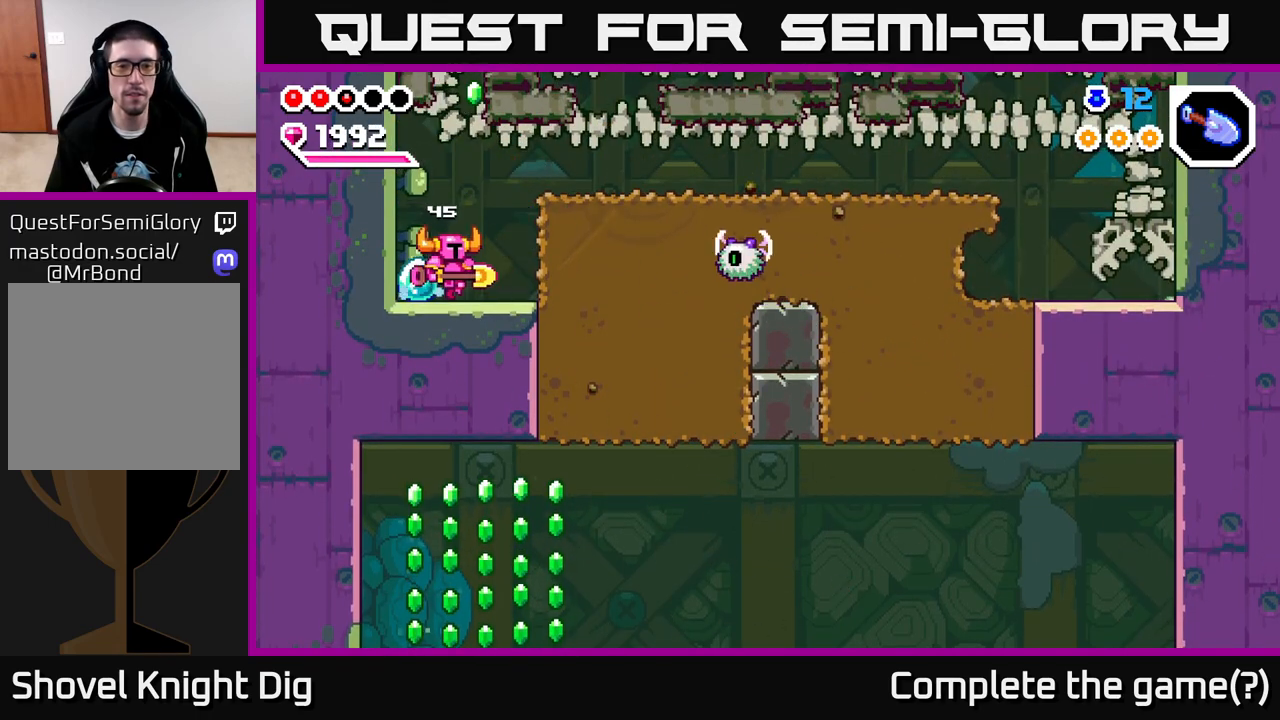
{"buttons": ["X"], "left_stick": "center", "right_stick": "center", "events": [[233, "X", "down"], [367, "X", "up"], [367, "left_stick", "center"], [433, "X", "down"]]}
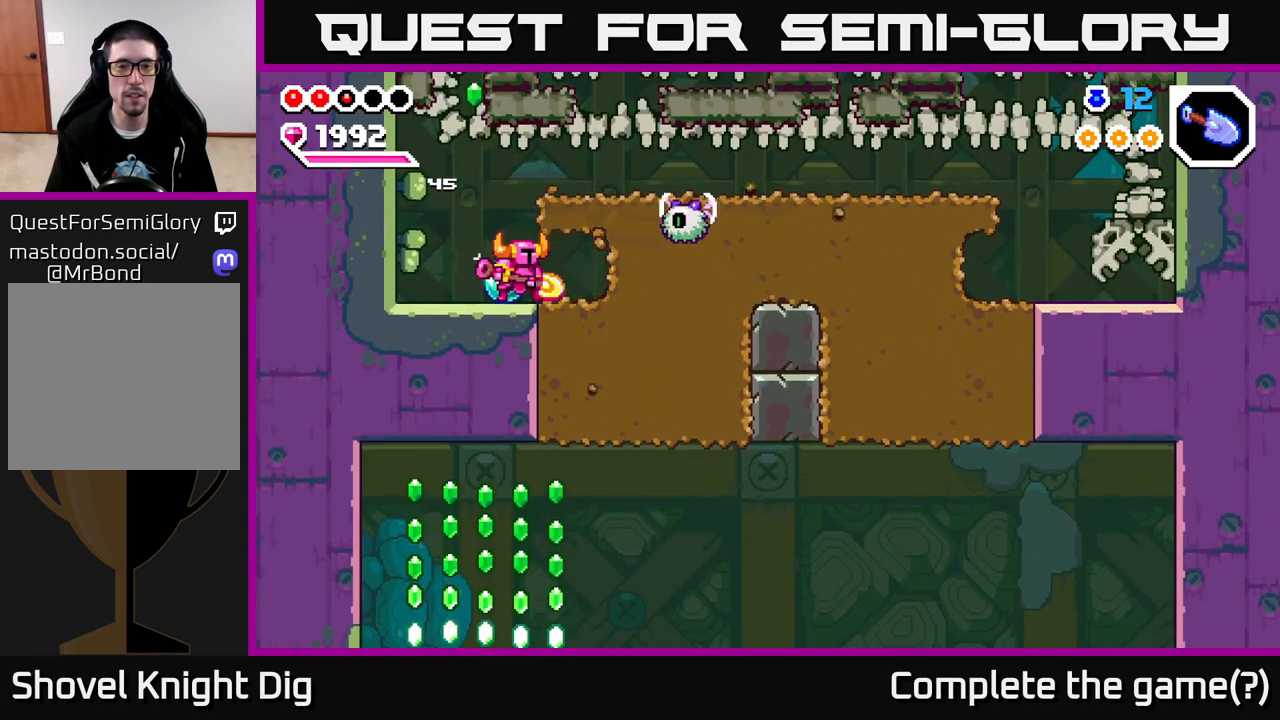
{"buttons": [], "left_stick": "left", "right_stick": "center", "events": [[67, "X", "up"], [117, "X", "down"], [250, "X", "up"], [433, "left_stick", "left"]]}
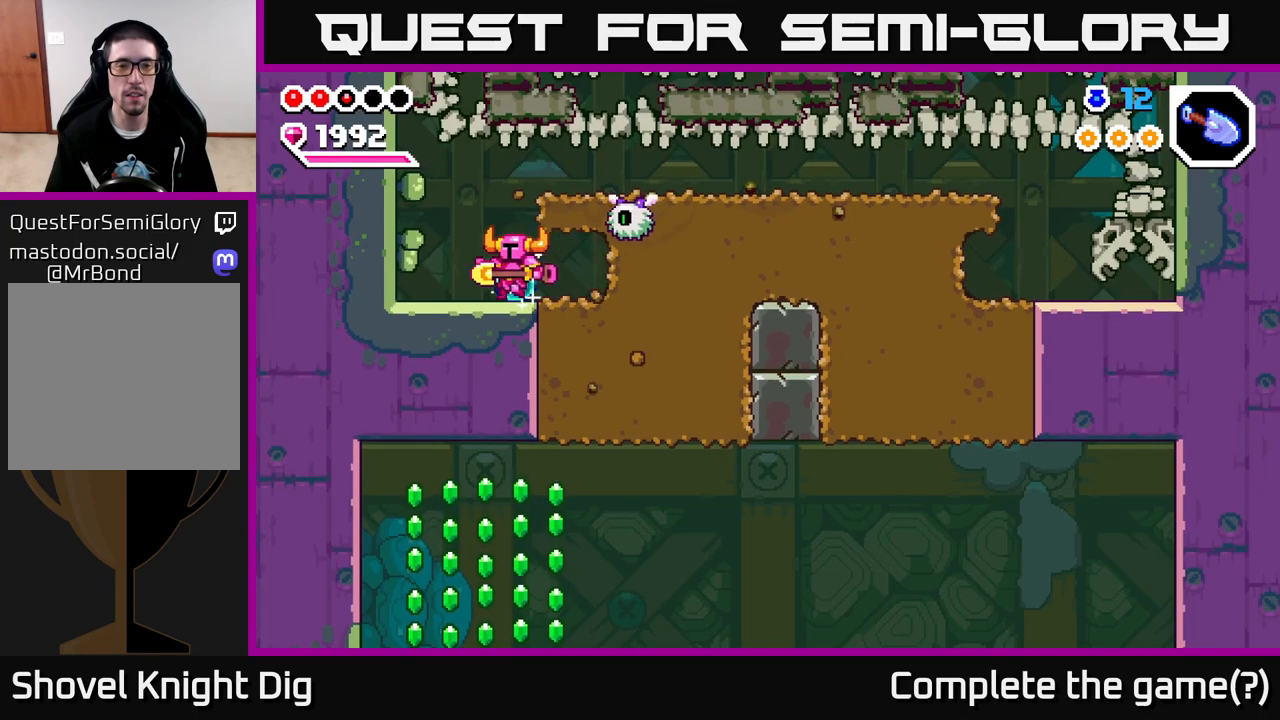
{"buttons": ["A"], "left_stick": "center", "right_stick": "center", "events": [[300, "left_stick", "right"], [383, "X", "down"], [433, "A", "down"], [467, "left_stick", "center"], [483, "X", "up"]]}
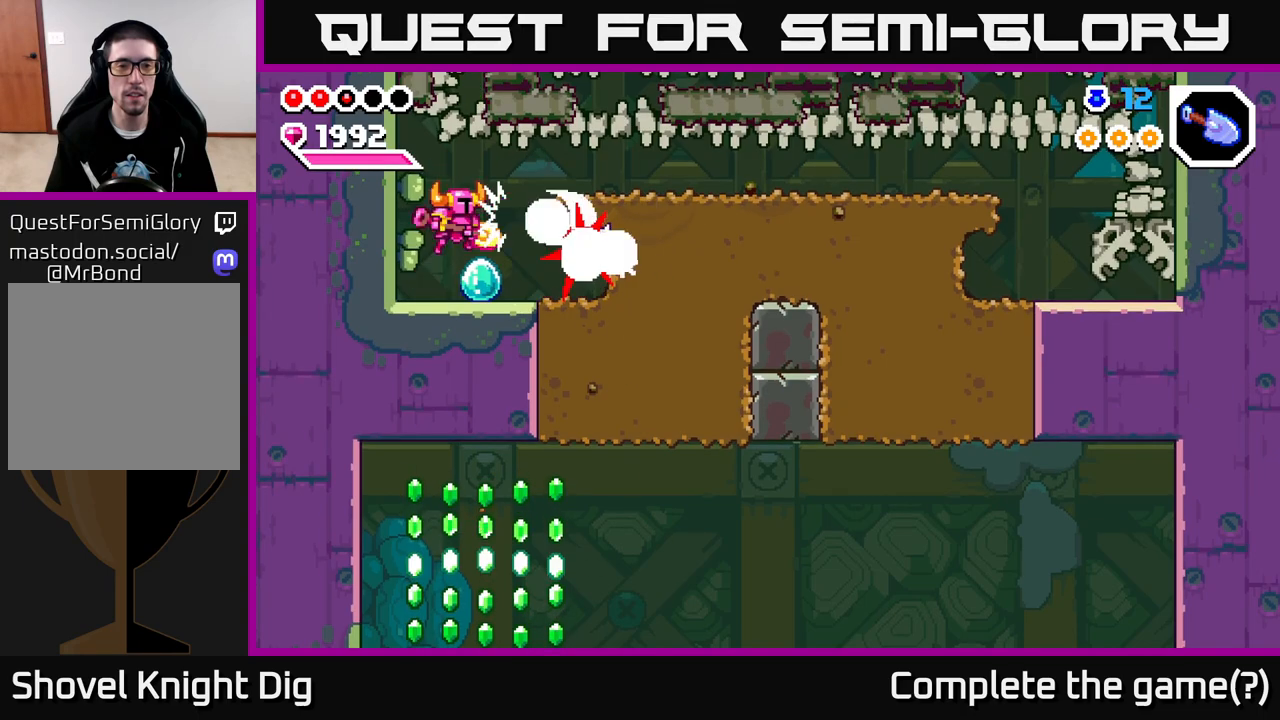
{"buttons": [], "left_stick": "right", "right_stick": "center", "events": [[17, "A", "up"], [383, "left_stick", "right"]]}
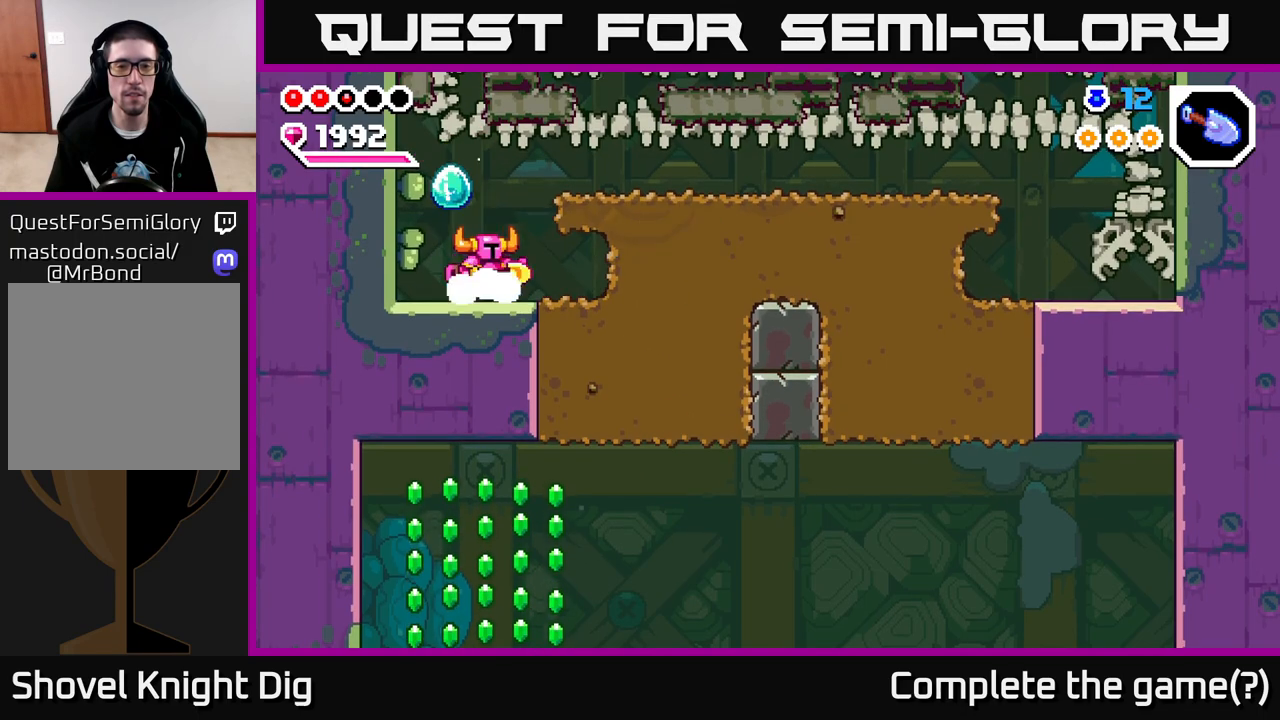
{"buttons": [], "left_stick": "center", "right_stick": "center", "events": [[67, "A", "down"], [100, "X", "down"], [133, "A", "up"], [167, "X", "up"], [350, "left_stick", "center"]]}
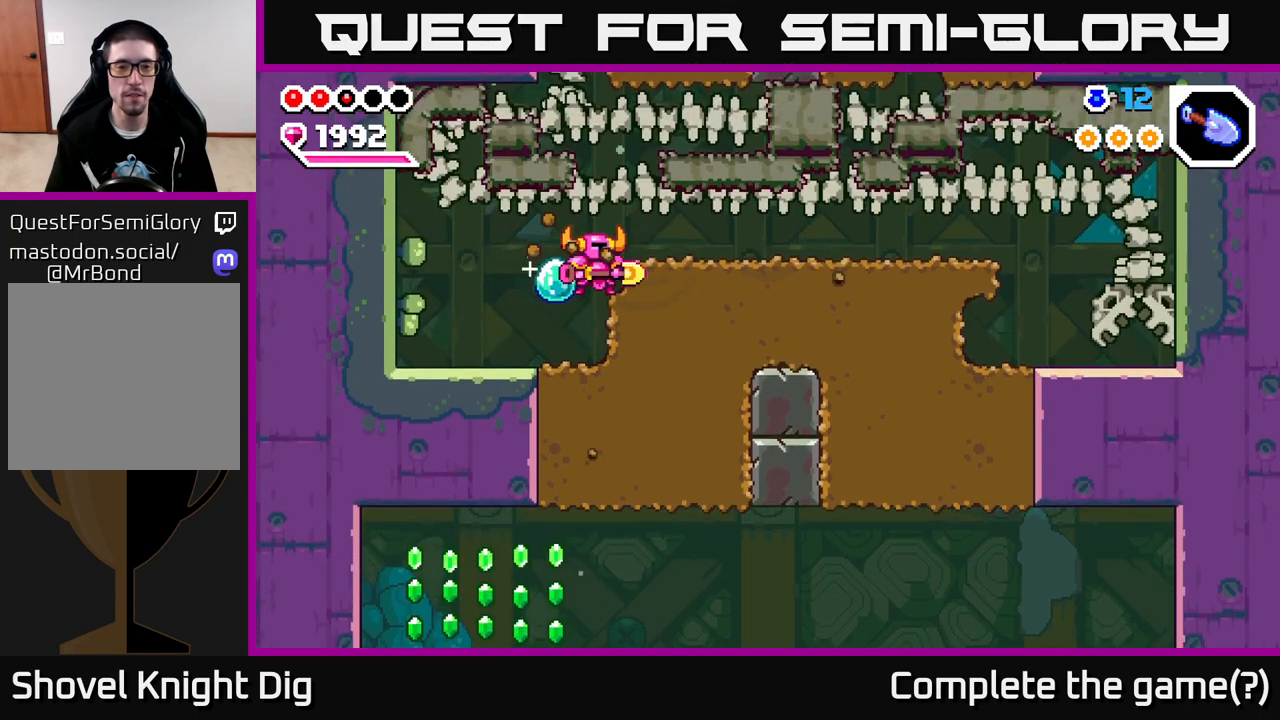
{"buttons": [], "left_stick": "down", "right_stick": "center", "events": [[17, "left_stick", "down"], [333, "X", "down"], [433, "X", "up"]]}
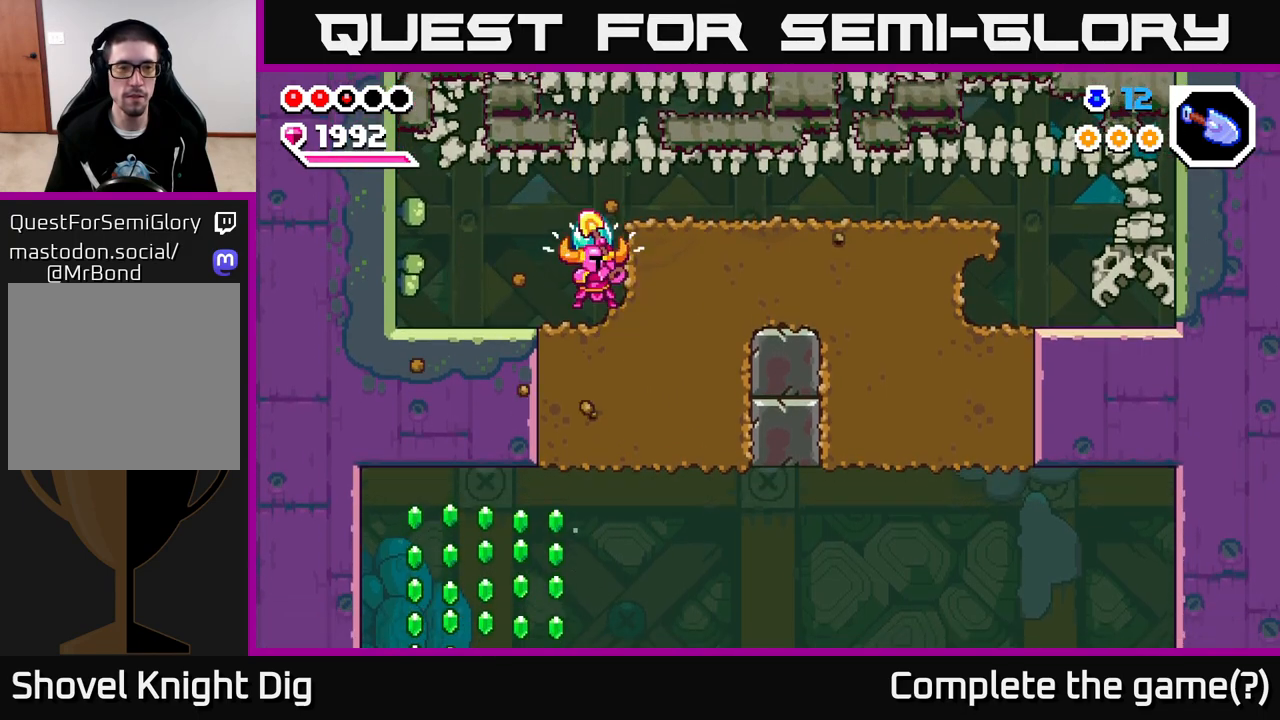
{"buttons": ["X"], "left_stick": "down", "right_stick": "center", "events": [[17, "X", "down"], [133, "X", "up"], [200, "X", "down"], [333, "X", "up"], [400, "X", "down"]]}
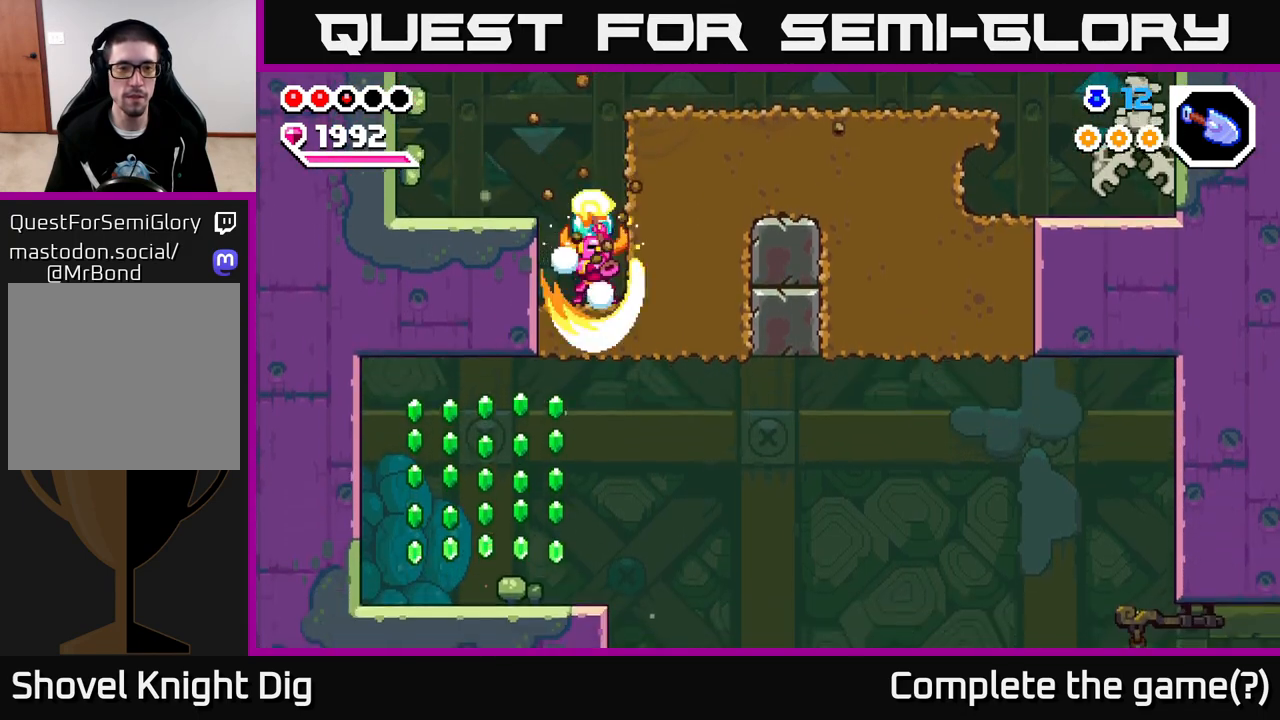
{"buttons": [], "left_stick": "left", "right_stick": "center", "events": [[17, "X", "up"], [83, "left_stick", "left"]]}
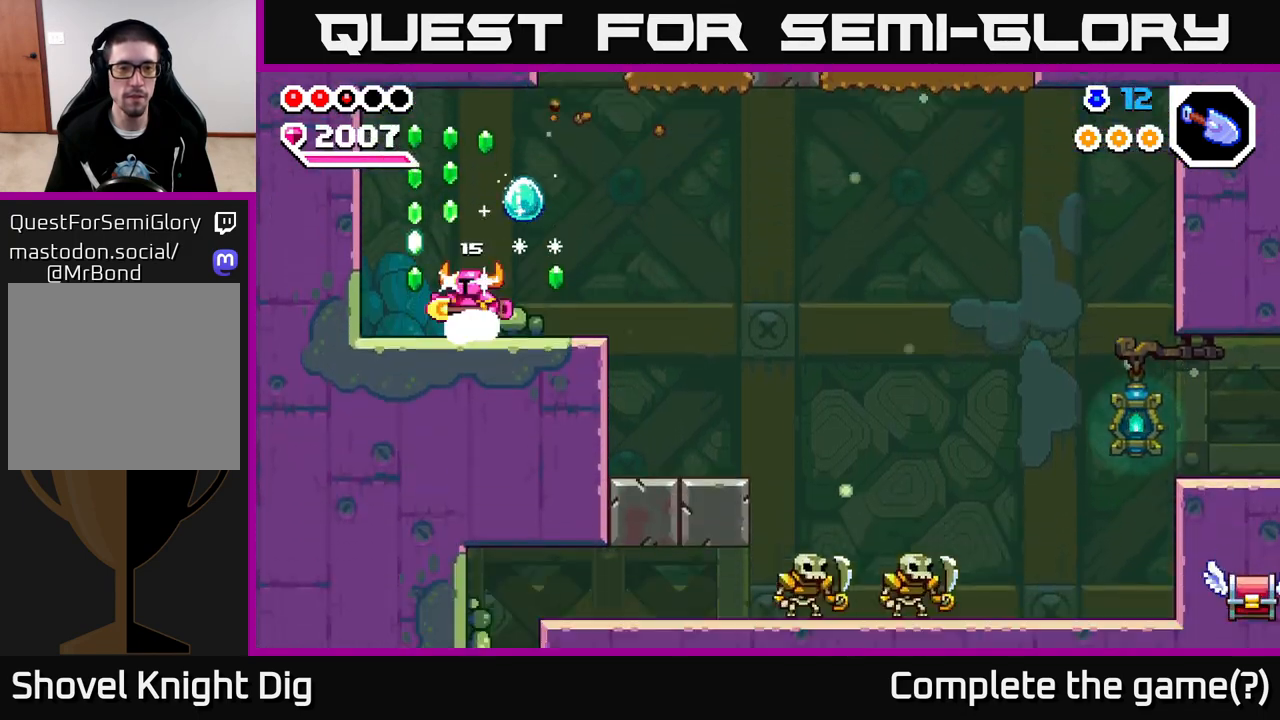
{"buttons": [], "left_stick": "right", "right_stick": "center", "events": [[67, "A", "down"], [217, "left_stick", "right"], [367, "A", "up"]]}
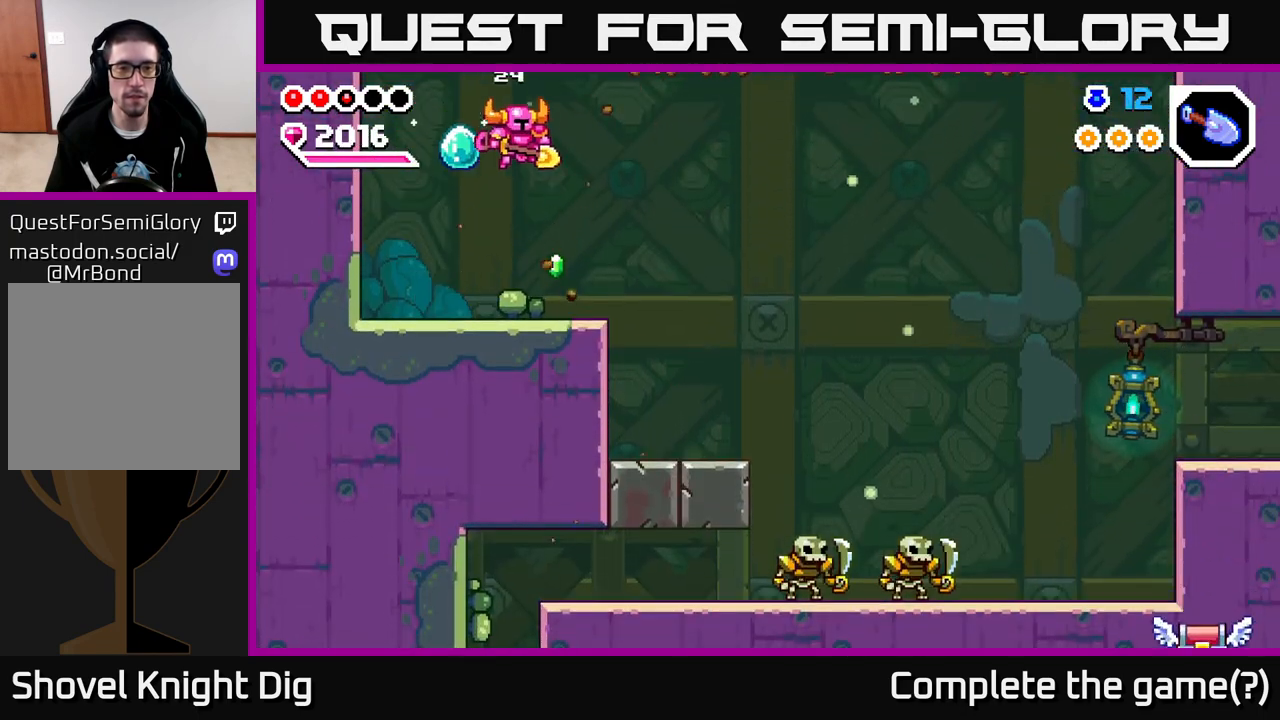
{"buttons": [], "left_stick": "right", "right_stick": "center", "events": [[150, "left_stick", "center"], [233, "left_stick", "right"]]}
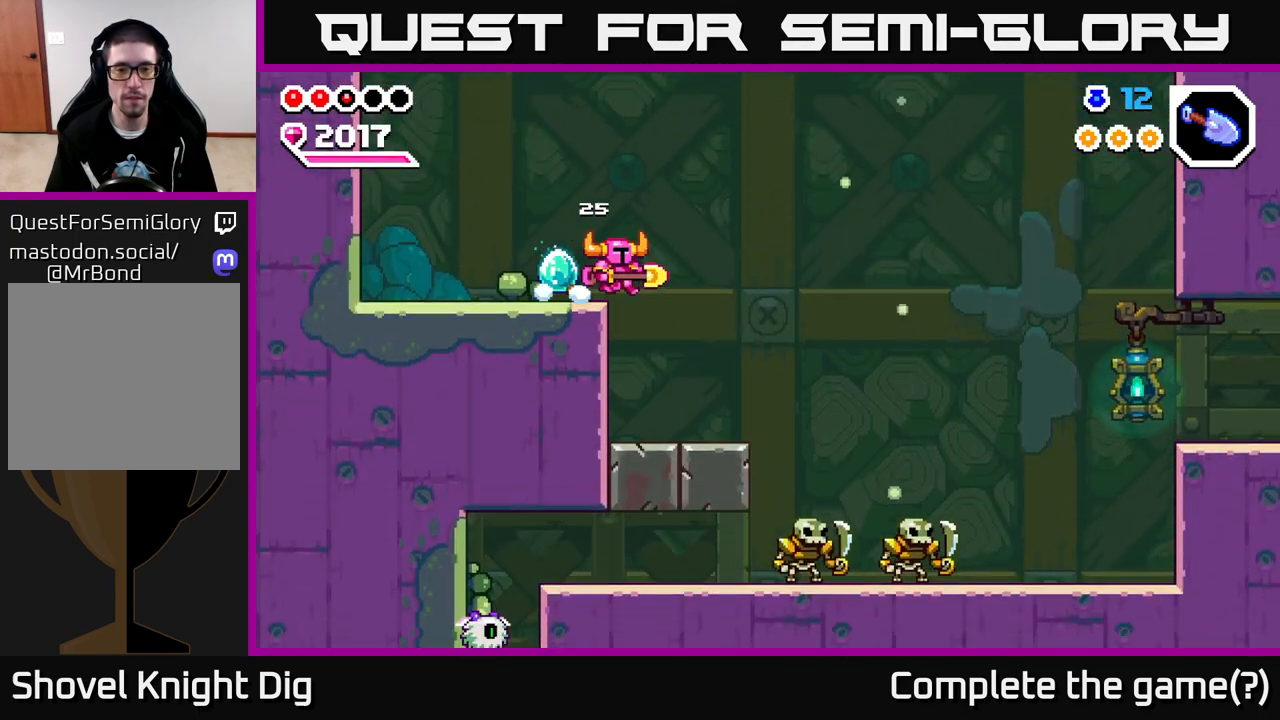
{"buttons": [], "left_stick": "right", "right_stick": "center", "events": []}
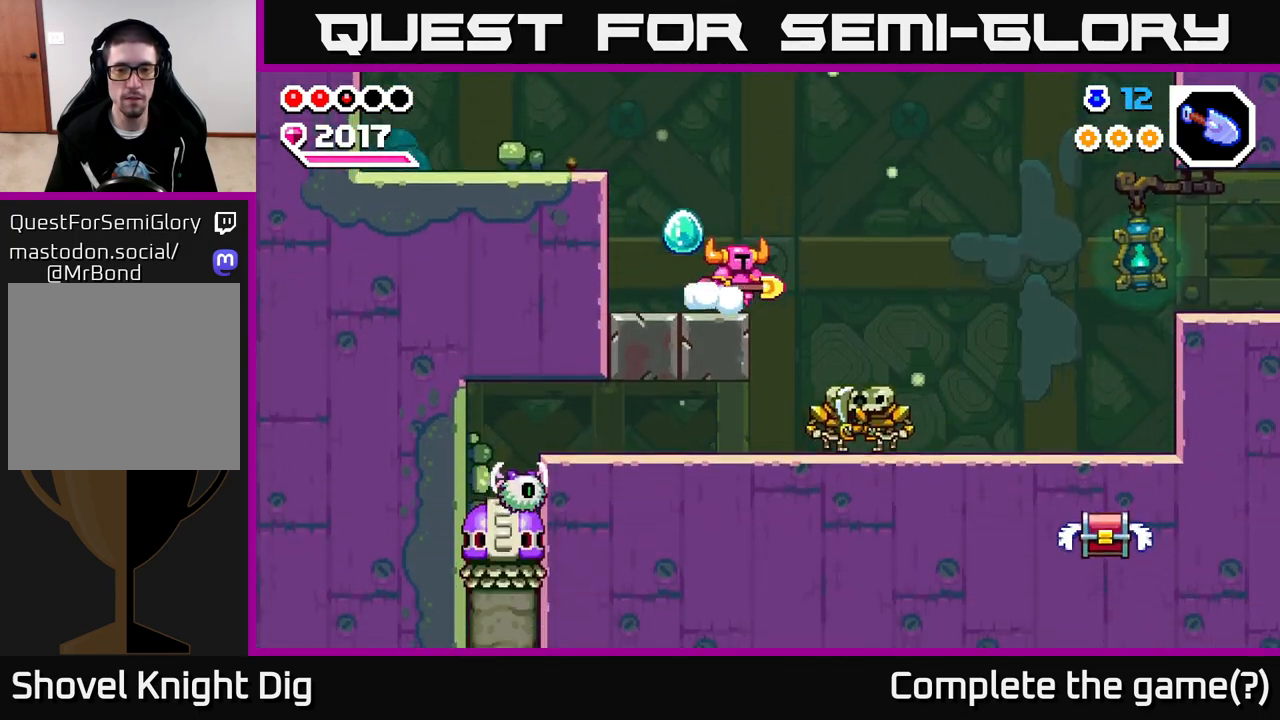
{"buttons": [], "left_stick": "right", "right_stick": "center", "events": [[117, "left_stick", "down-right"], [500, "left_stick", "right"]]}
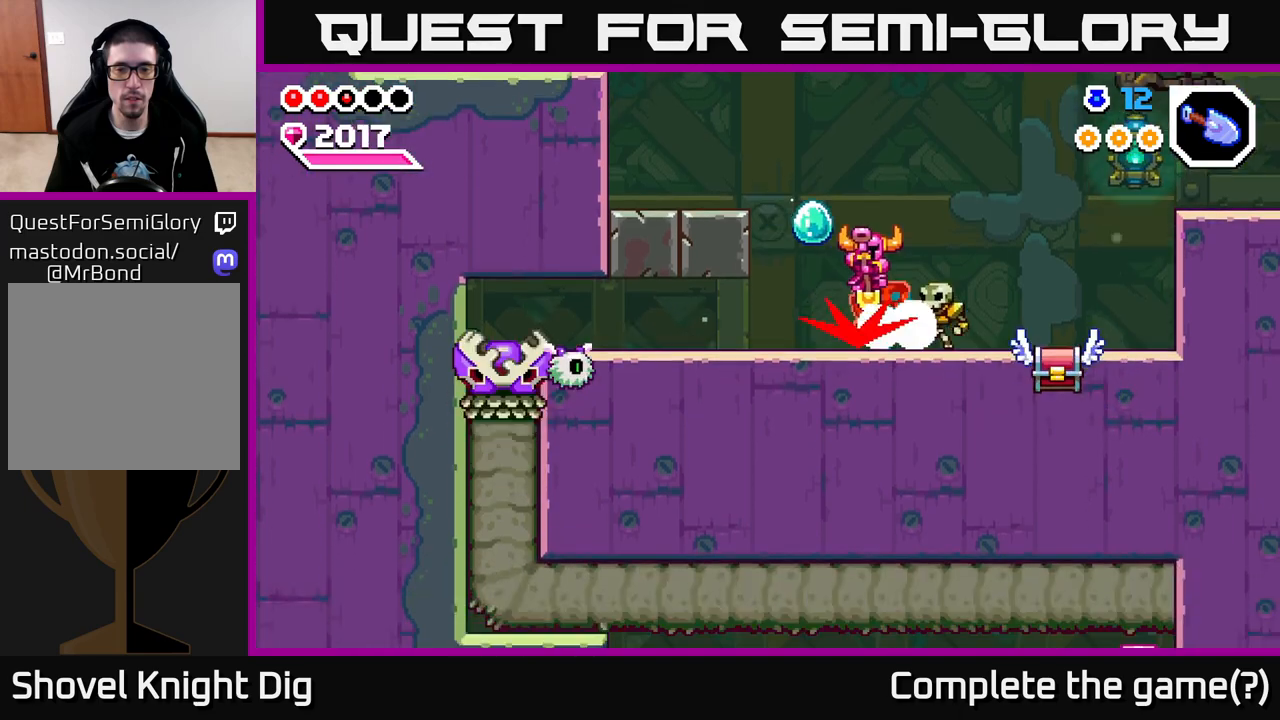
{"buttons": [], "left_stick": "right", "right_stick": "center", "events": [[133, "A", "down"], [200, "left_stick", "center"], [283, "A", "up"], [283, "left_stick", "right"]]}
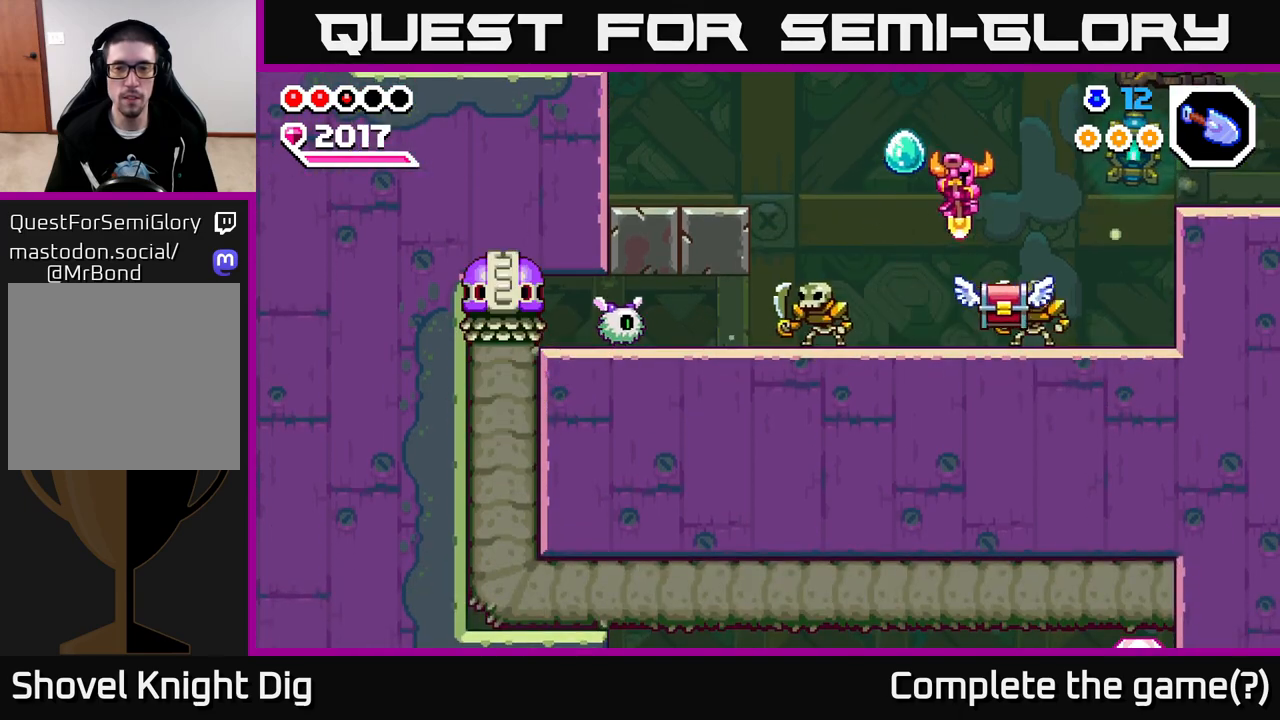
{"buttons": [], "left_stick": "down-left", "right_stick": "center", "events": [[217, "left_stick", "down-left"], [417, "left_stick", "center"], [500, "left_stick", "down-left"]]}
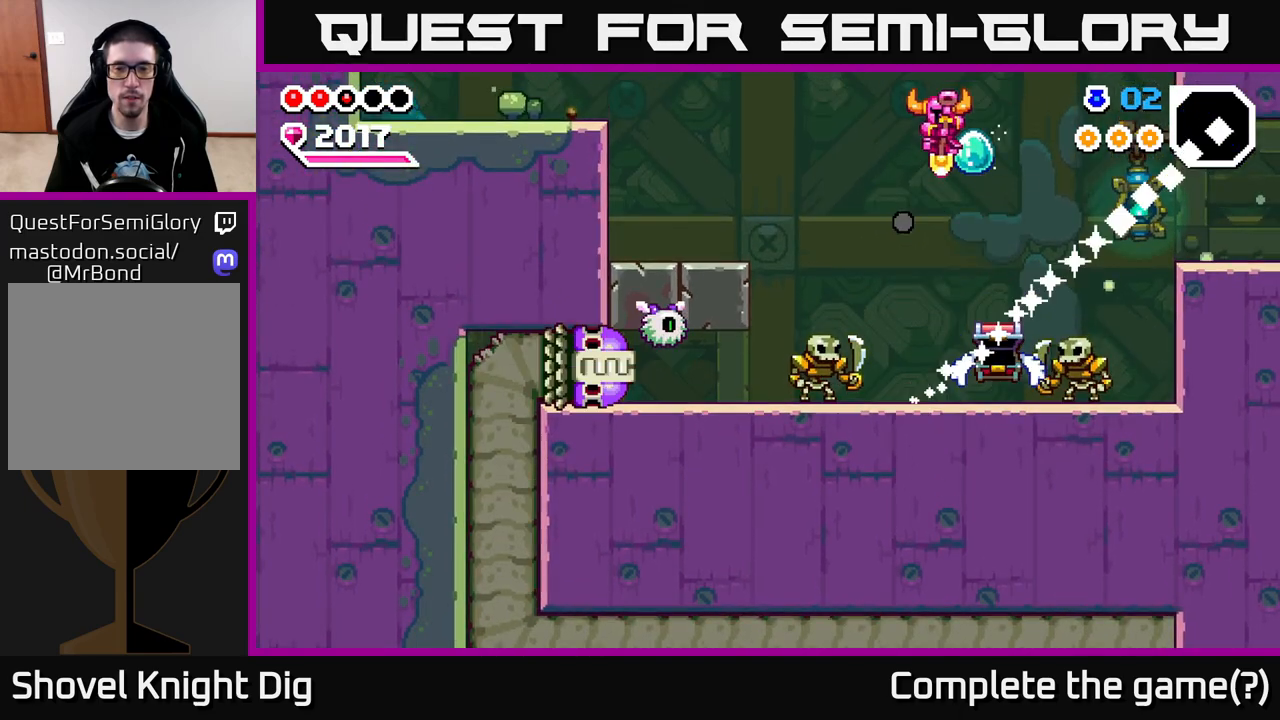
{"buttons": [], "left_stick": "right", "right_stick": "center", "events": [[383, "left_stick", "down-right"], [433, "left_stick", "right"]]}
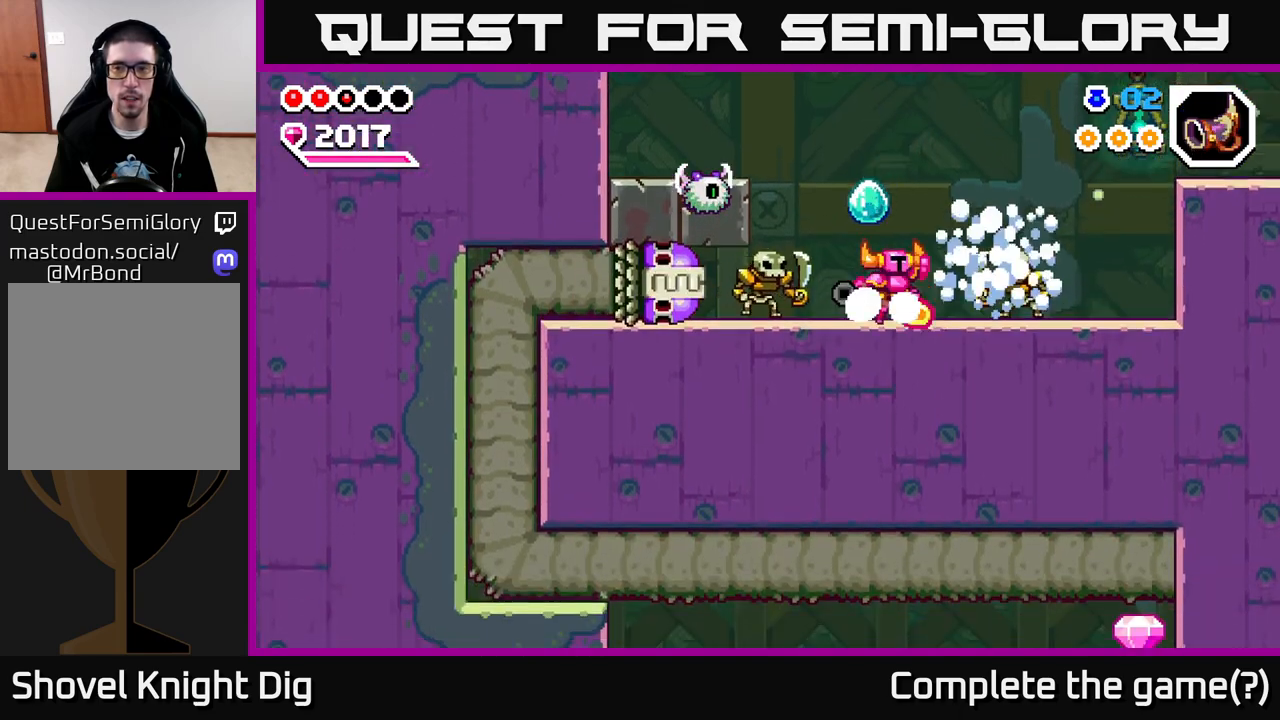
{"buttons": ["A"], "left_stick": "right", "right_stick": "center", "events": [[33, "A", "down"], [283, "A", "up"], [333, "A", "down"]]}
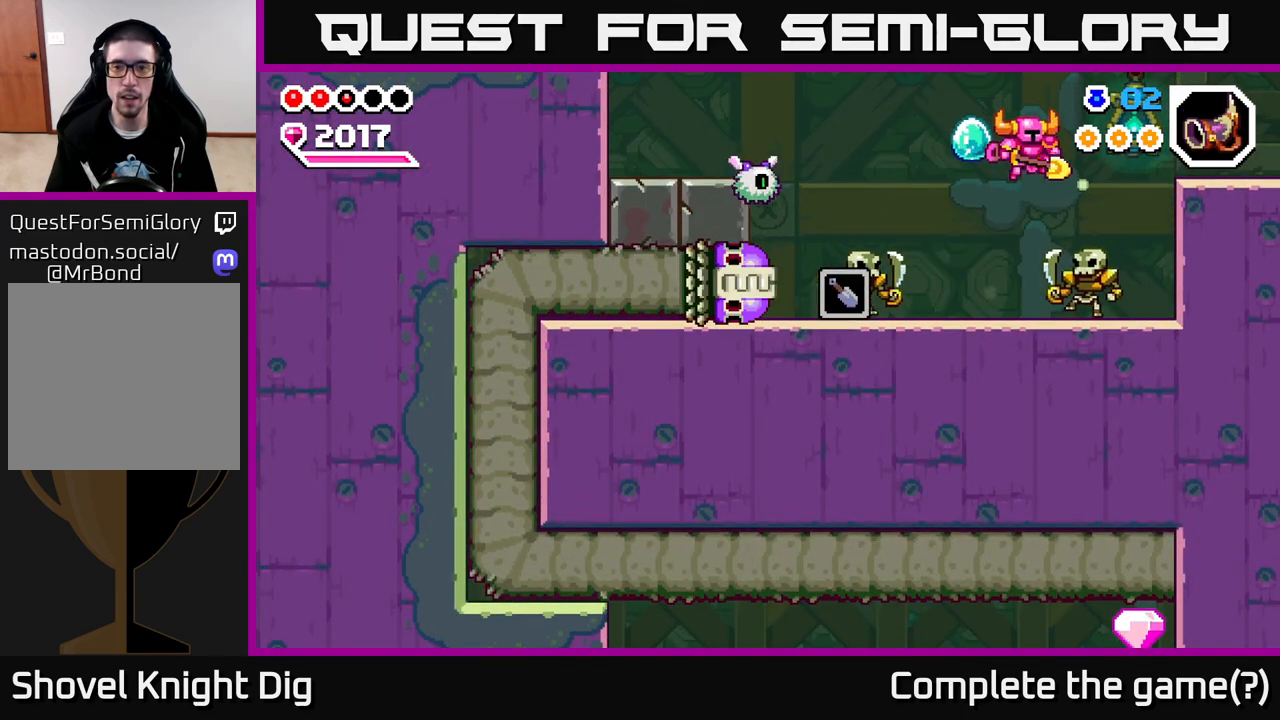
{"buttons": ["A"], "left_stick": "center", "right_stick": "center", "events": [[83, "left_stick", "down-right"], [333, "left_stick", "center"]]}
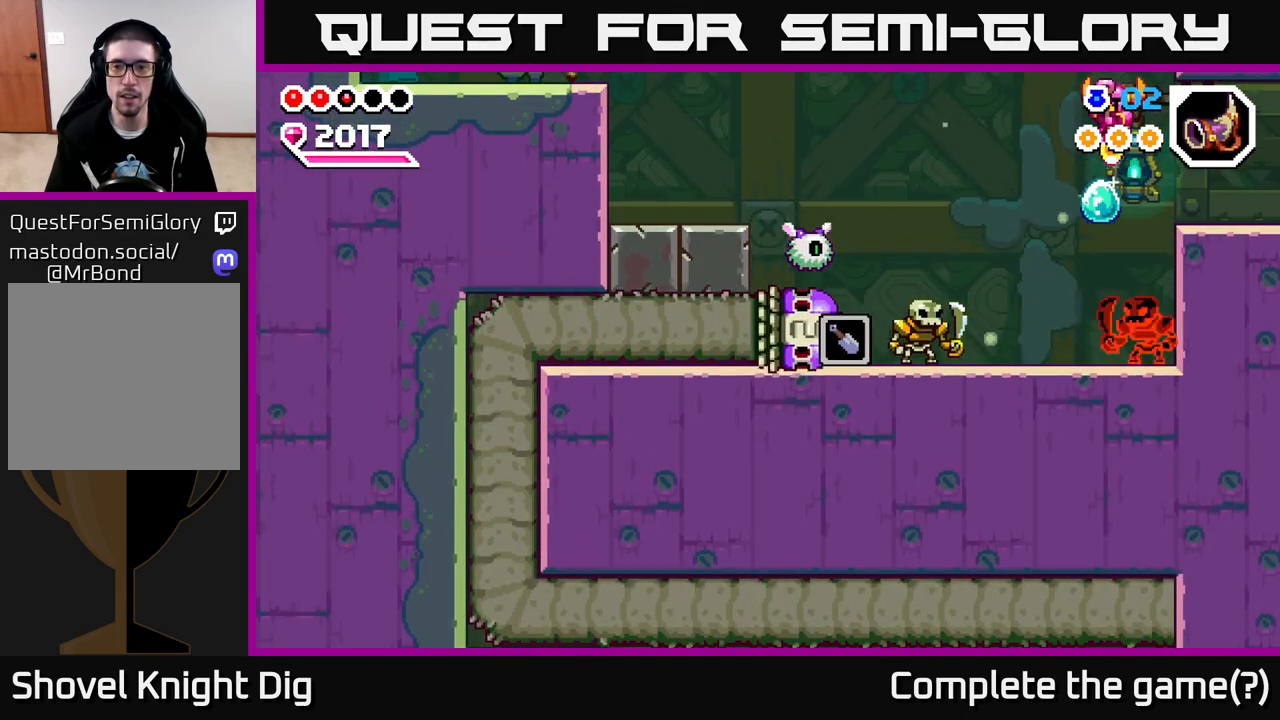
{"buttons": ["A"], "left_stick": "down-right", "right_stick": "center", "events": [[17, "A", "up"], [133, "left_stick", "left"], [333, "left_stick", "down-left"], [417, "A", "down"], [500, "left_stick", "down-right"]]}
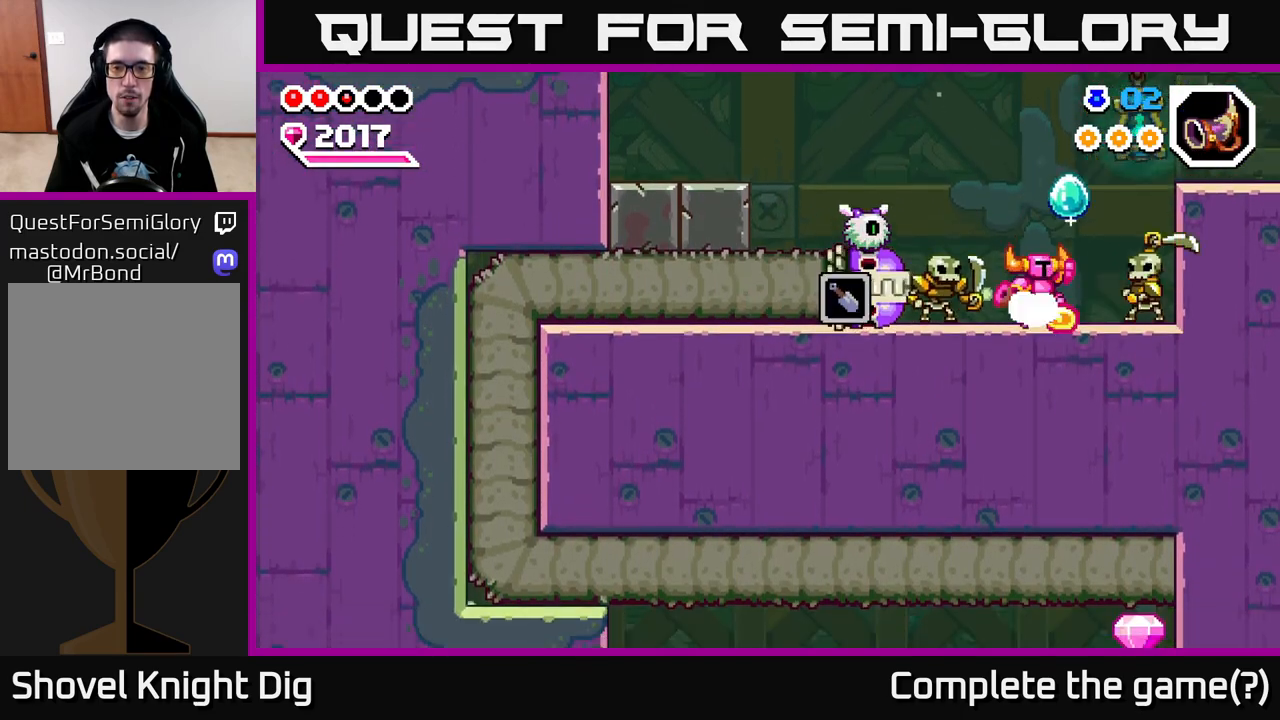
{"buttons": [], "left_stick": "down-left", "right_stick": "center", "events": [[83, "A", "up"], [117, "A", "down"], [133, "left_stick", "center"], [283, "left_stick", "left"], [400, "left_stick", "down-left"], [500, "A", "up"]]}
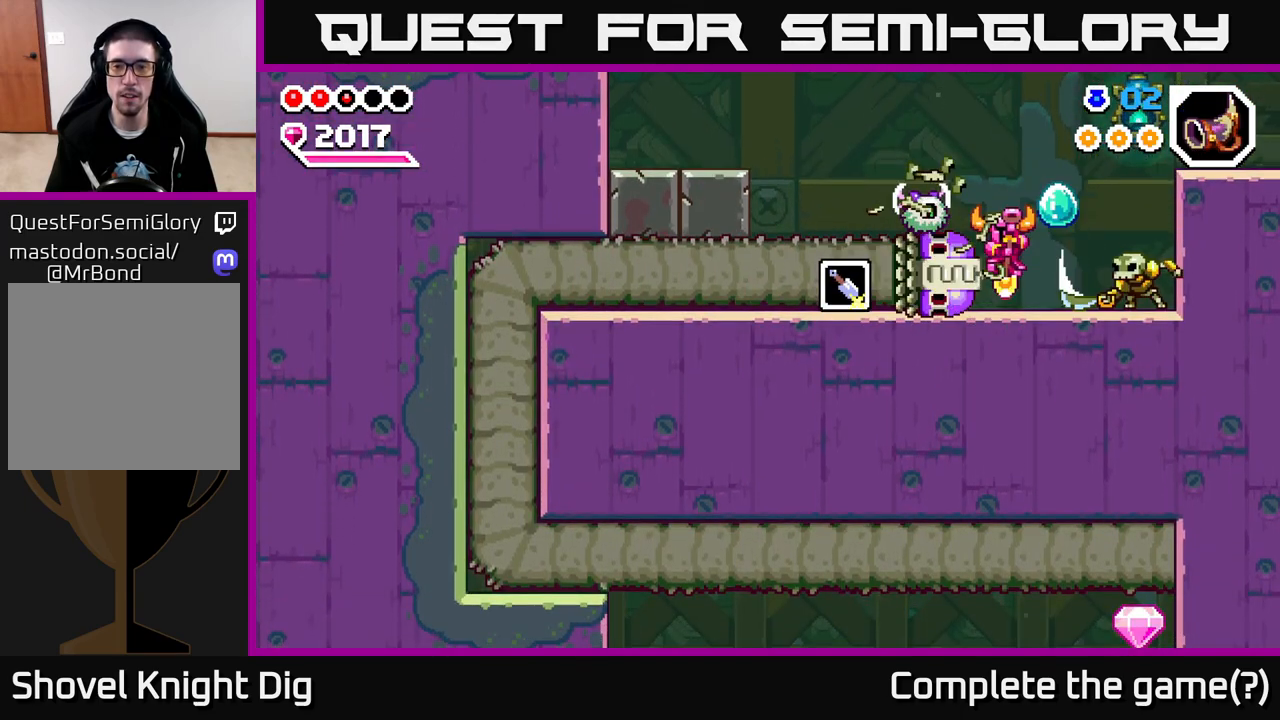
{"buttons": [], "left_stick": "down-right", "right_stick": "center", "events": [[50, "A", "down"], [67, "left_stick", "down-right"], [367, "left_stick", "left"], [433, "A", "up"], [500, "left_stick", "down-right"]]}
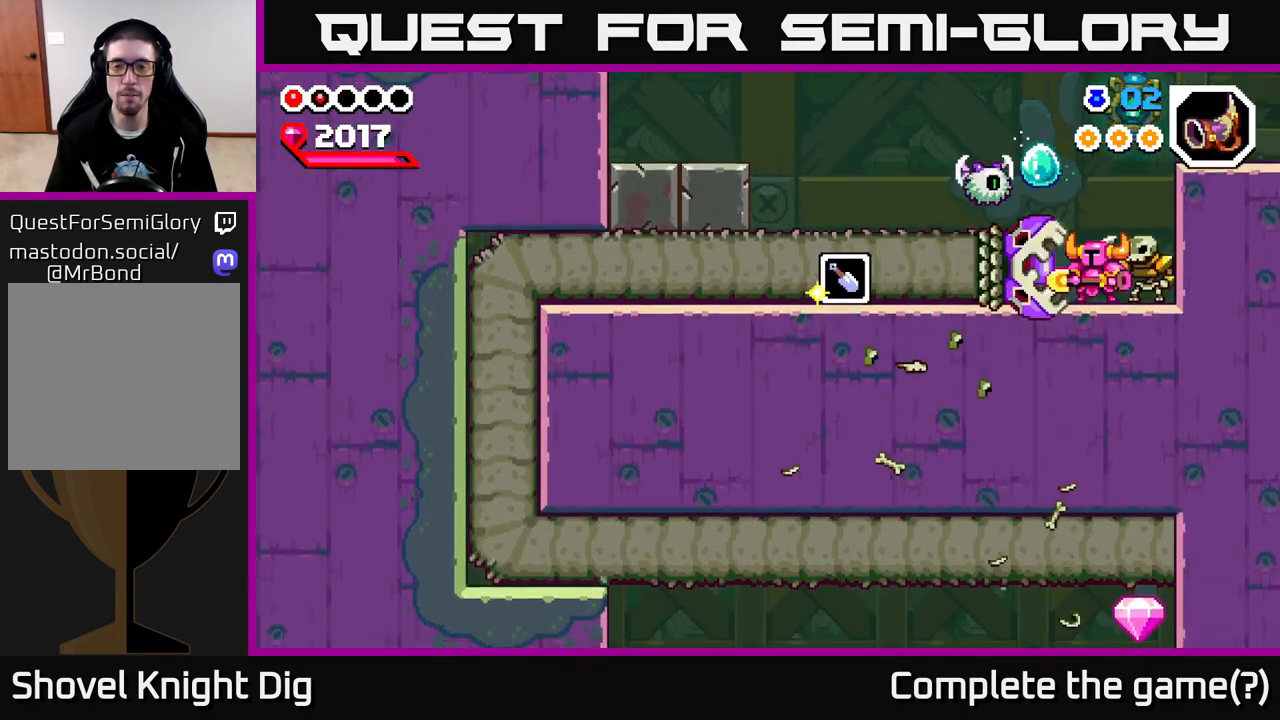
{"buttons": [], "left_stick": "down-left", "right_stick": "center", "events": [[50, "A", "down"], [100, "left_stick", "down-left"], [150, "A", "up"], [367, "left_stick", "down"], [483, "left_stick", "down-left"]]}
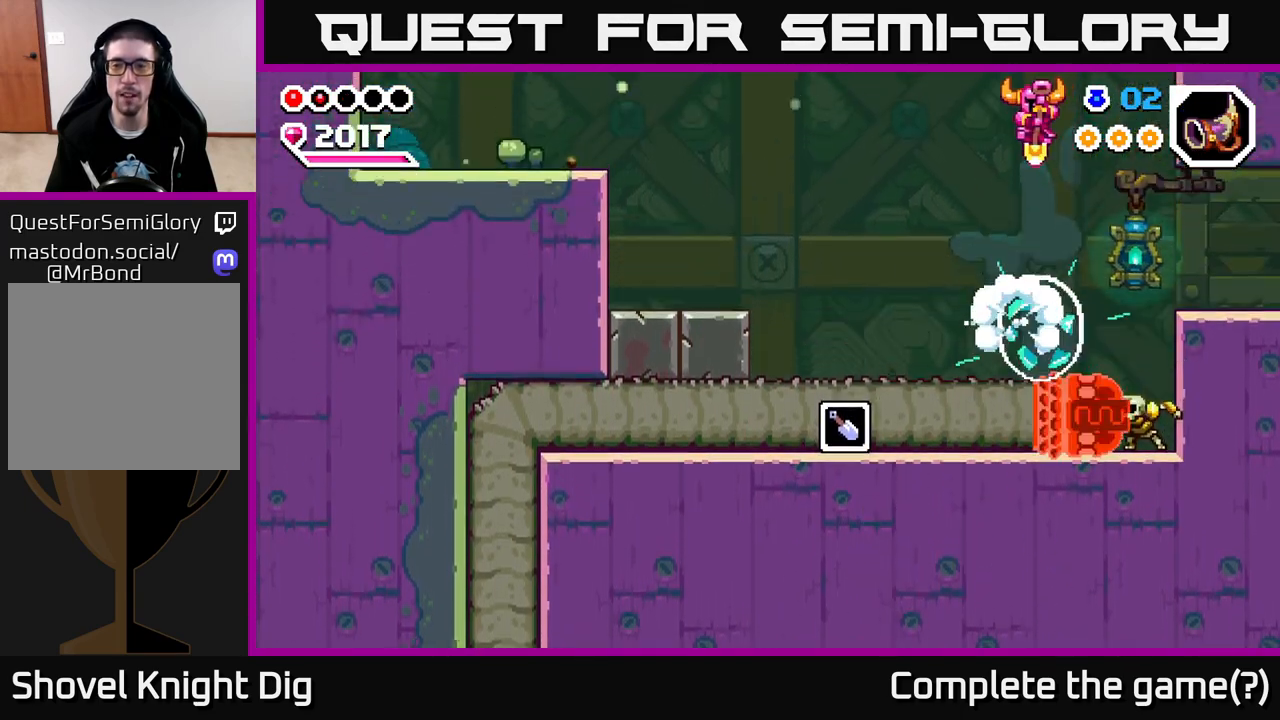
{"buttons": [], "left_stick": "down-right", "right_stick": "center", "events": [[133, "left_stick", "down-right"], [317, "left_stick", "down"], [433, "left_stick", "down-right"]]}